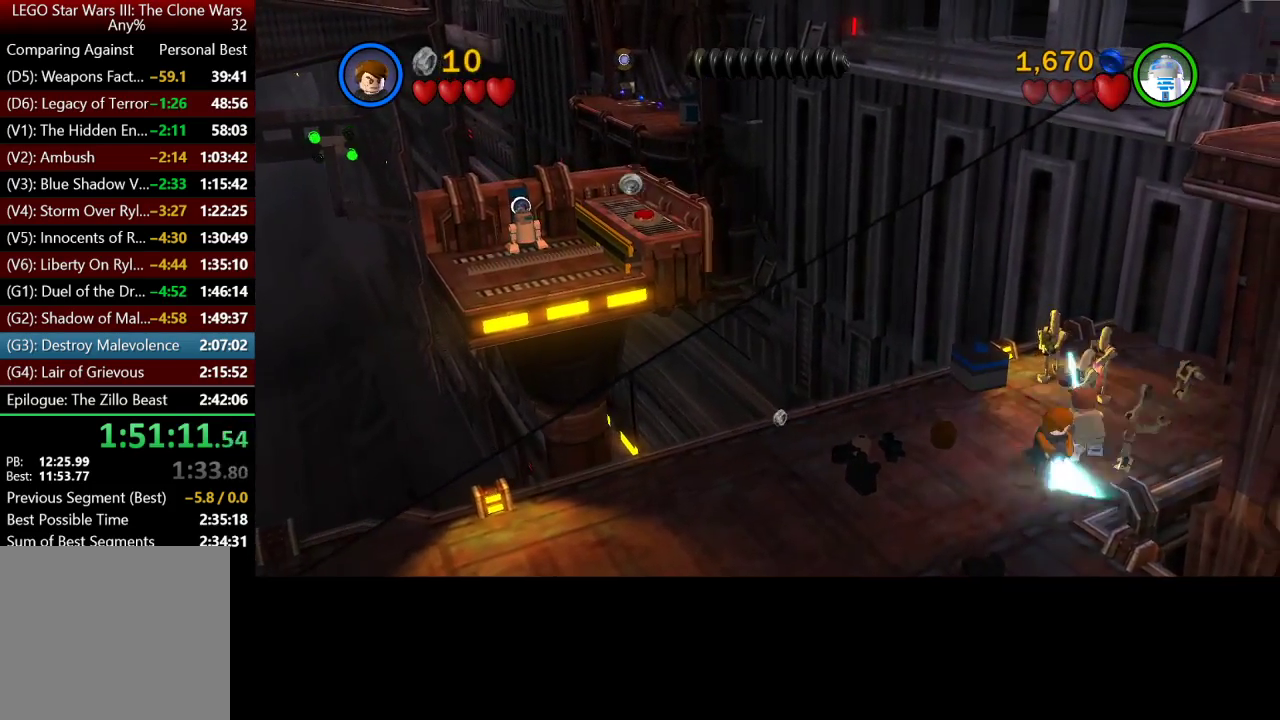
Gameplay with a controller (Xbox layout); each line is a JSON object with the inputs held at the frame after it. "button_events" lists button changes between this image and that frame as [ms after this image, input, new state], when the widget could be followed in between (sticks are given only as held states). Not read: R1.
{"buttons": ["X"], "left_stick": "up-right", "right_stick": "center", "button_events": []}
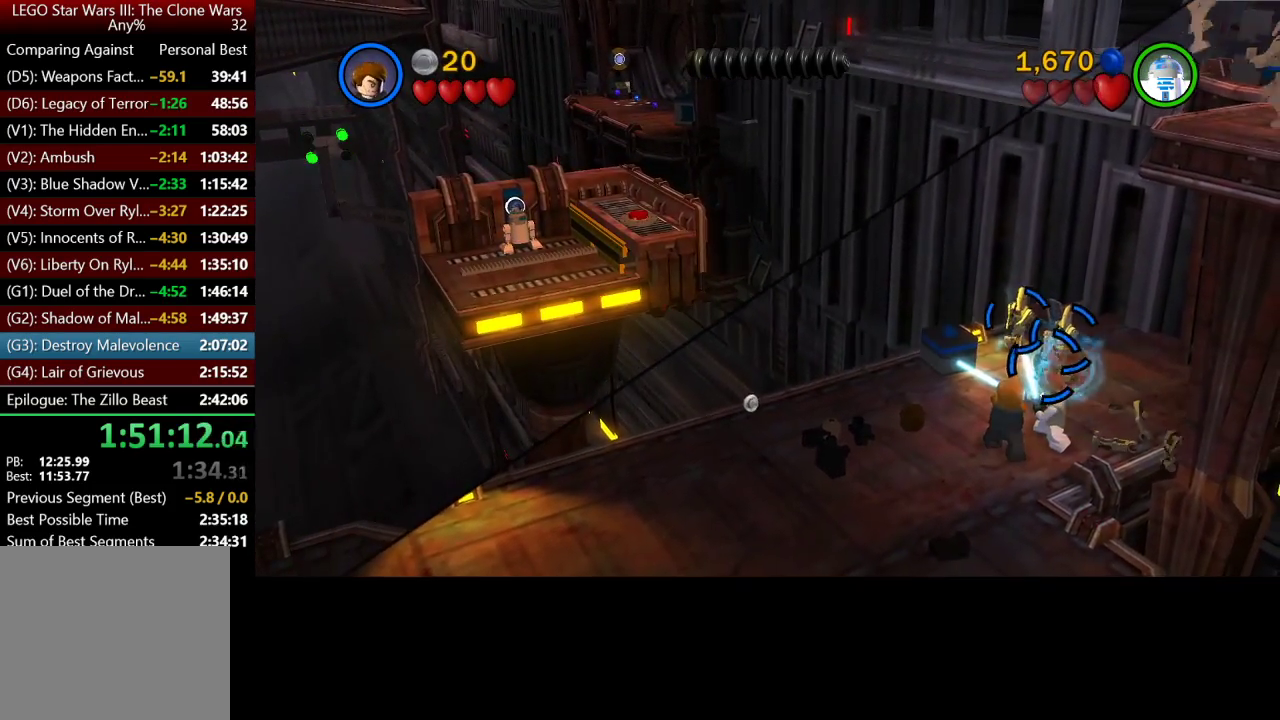
{"buttons": [], "left_stick": "left", "right_stick": "center", "button_events": [[183, "X", "up"]]}
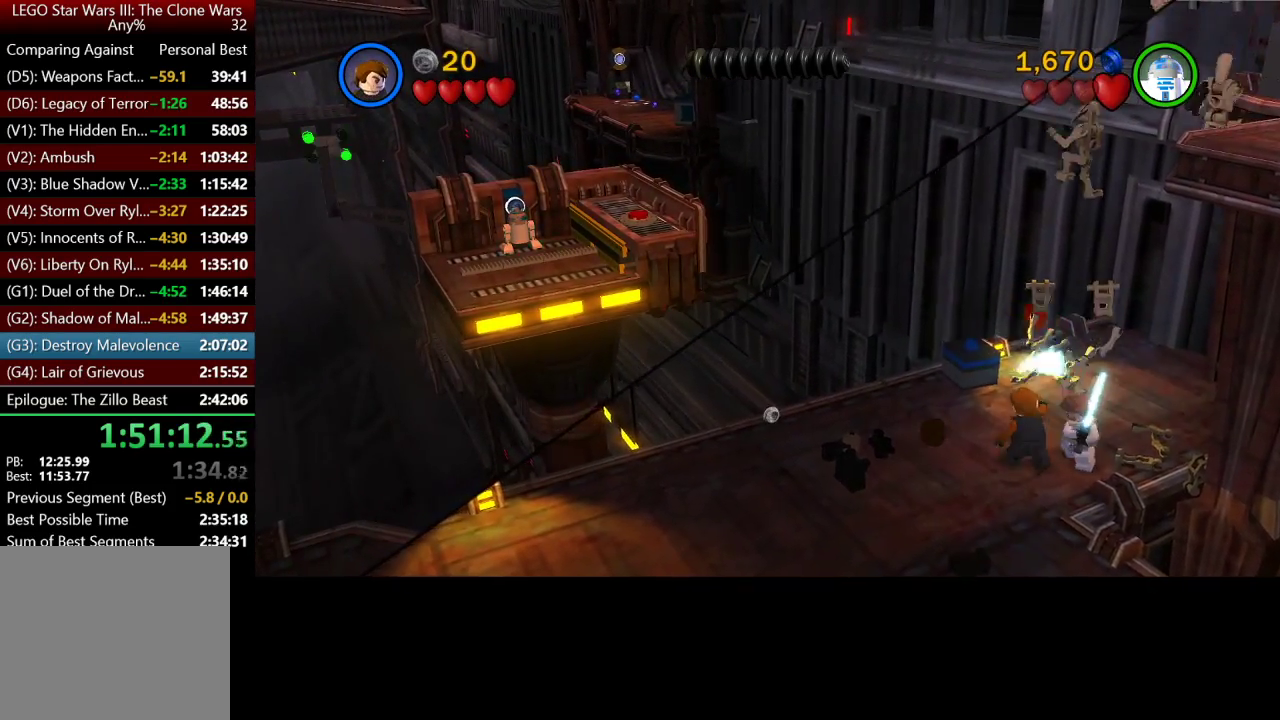
{"buttons": [], "left_stick": "left", "right_stick": "center", "button_events": []}
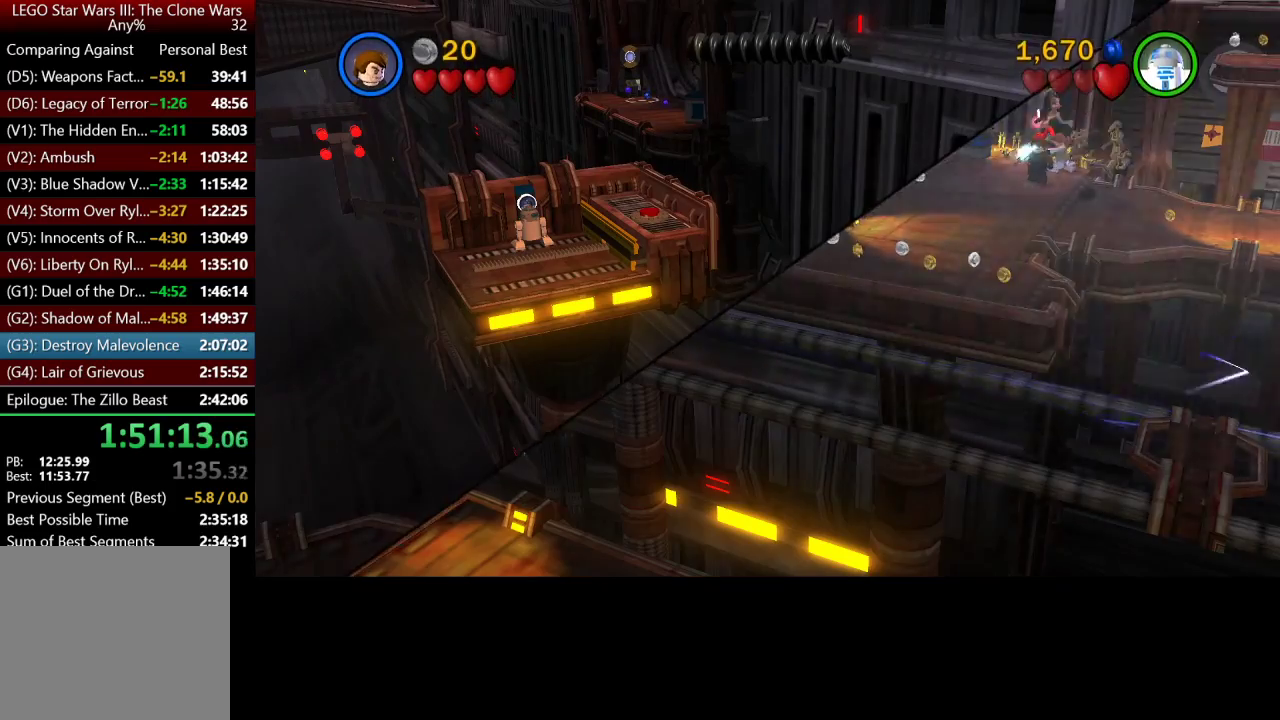
{"buttons": ["X"], "left_stick": "center", "right_stick": "center", "button_events": [[450, "X", "down"]]}
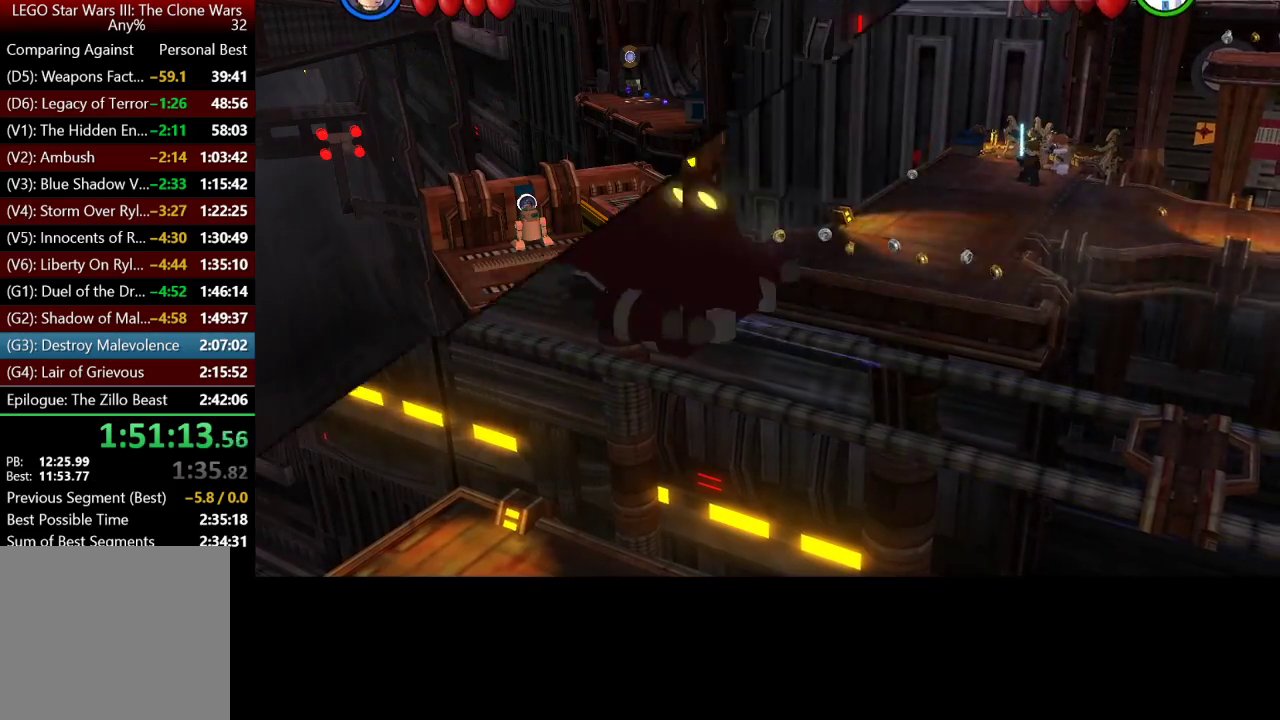
{"buttons": ["X"], "left_stick": "center", "right_stick": "center", "button_events": [[17, "X", "up"], [117, "X", "down"], [250, "X", "up"], [383, "X", "down"]]}
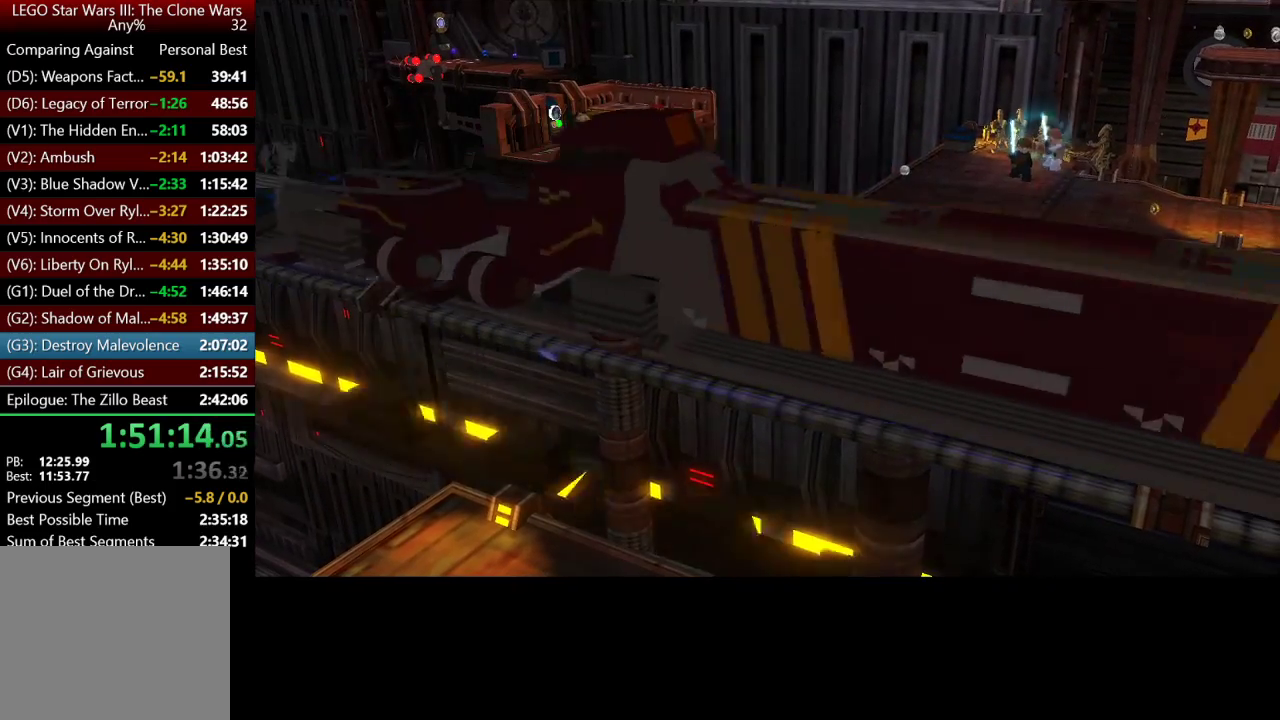
{"buttons": [], "left_stick": "down-left", "right_stick": "center", "button_events": [[17, "X", "up"]]}
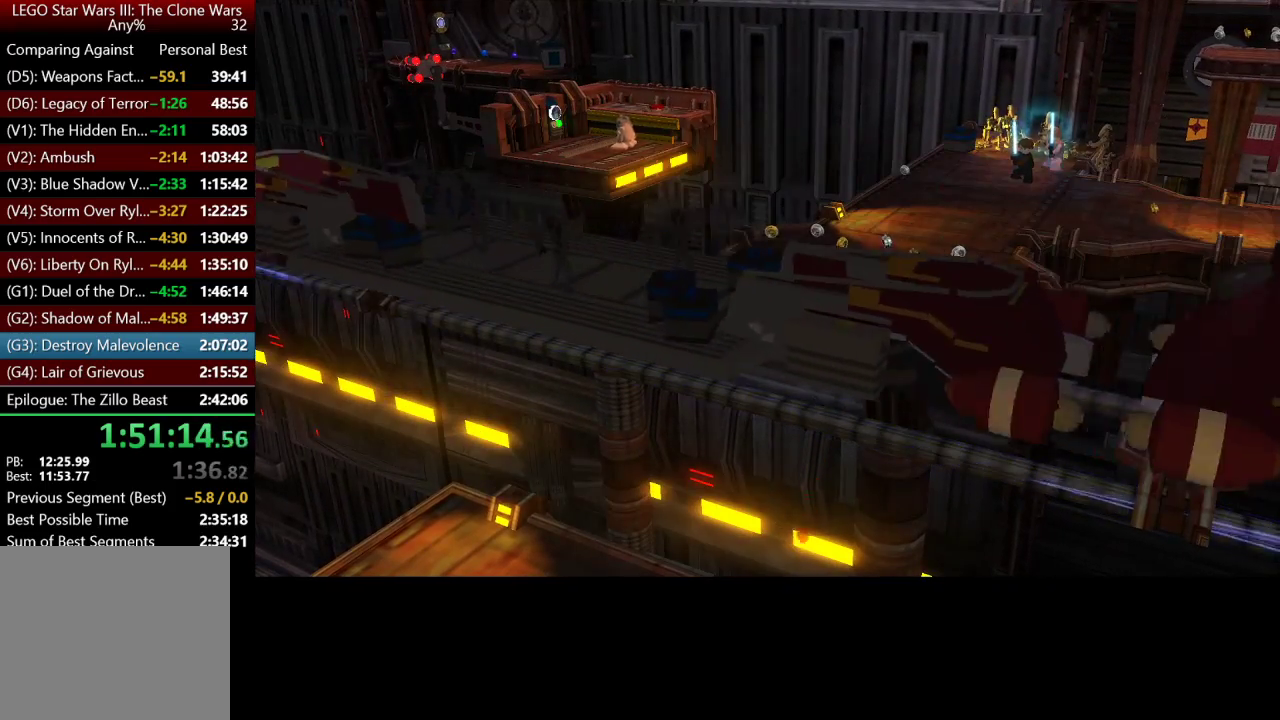
{"buttons": [], "left_stick": "down-left", "right_stick": "center", "button_events": []}
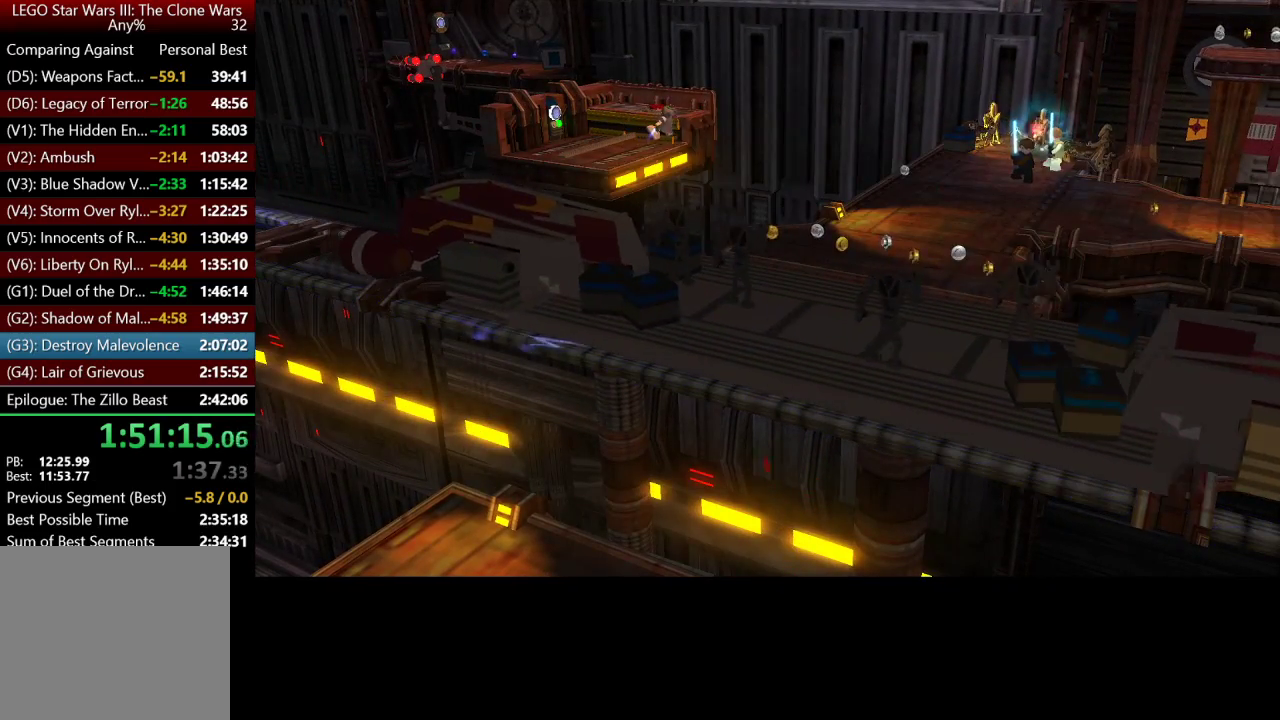
{"buttons": [], "left_stick": "down-left", "right_stick": "center", "button_events": []}
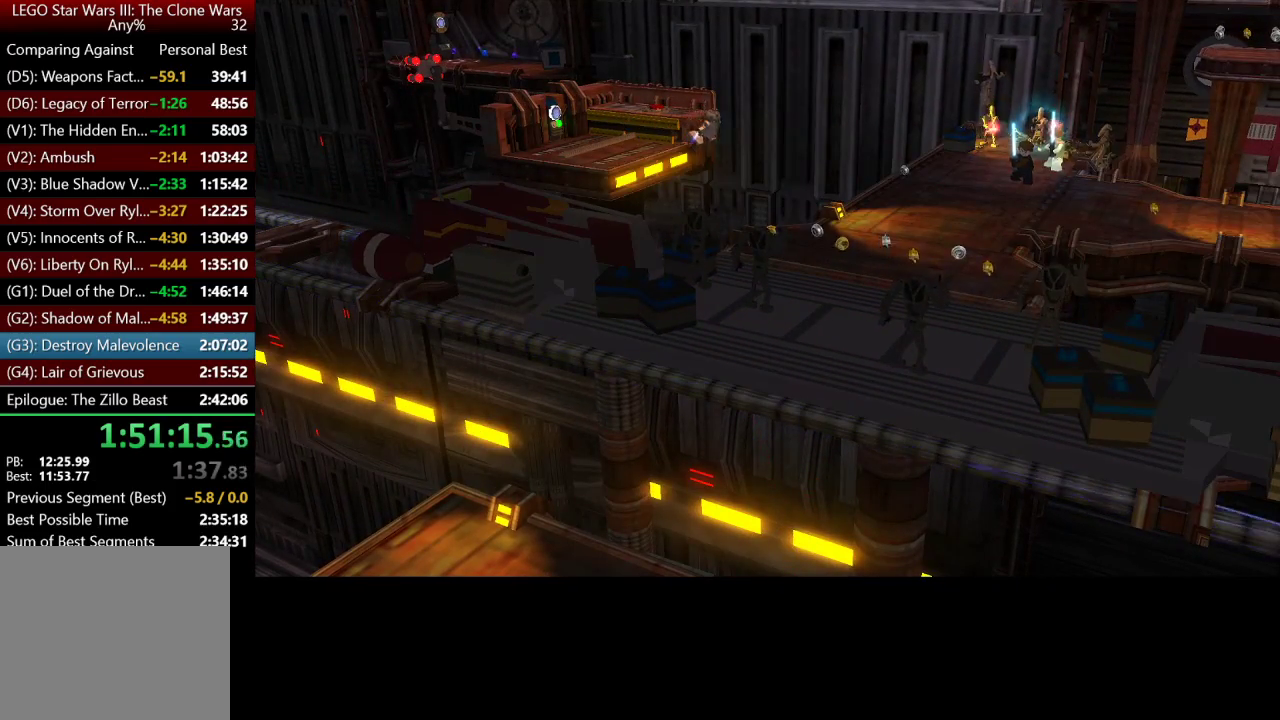
{"buttons": [], "left_stick": "down-left", "right_stick": "center", "button_events": []}
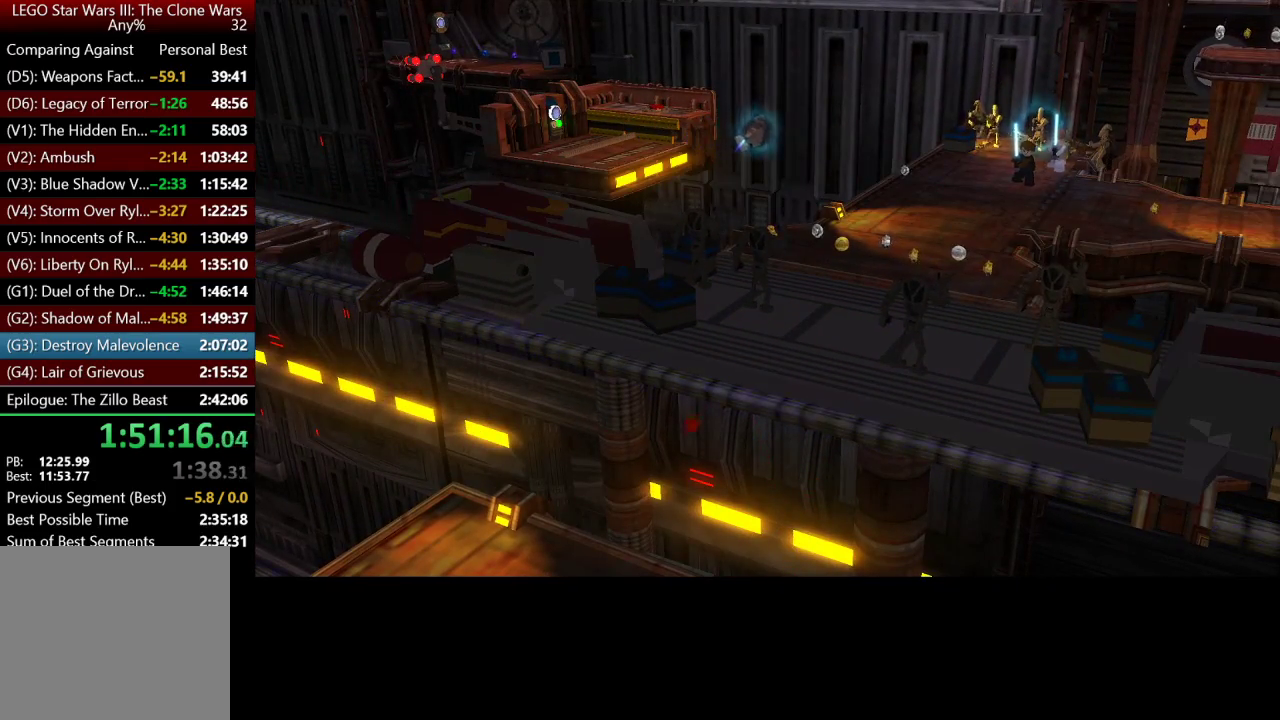
{"buttons": [], "left_stick": "down-left", "right_stick": "center", "button_events": []}
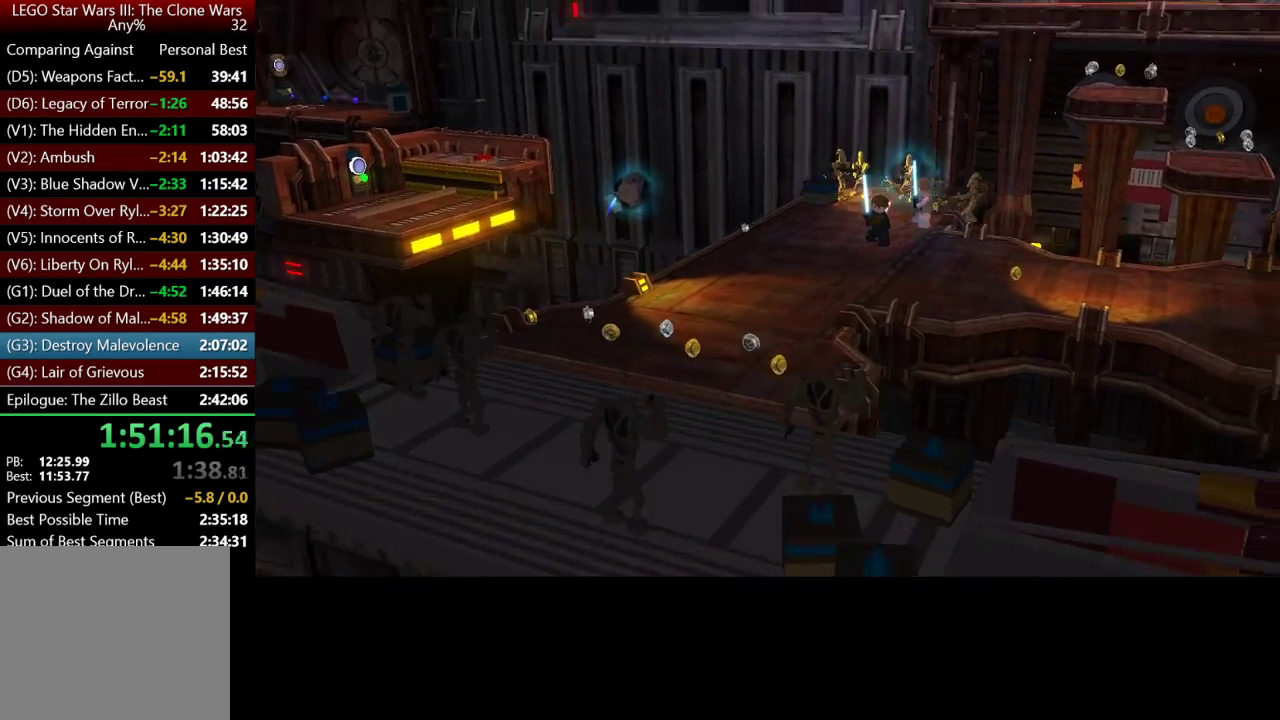
{"buttons": [], "left_stick": "down-left", "right_stick": "center", "button_events": []}
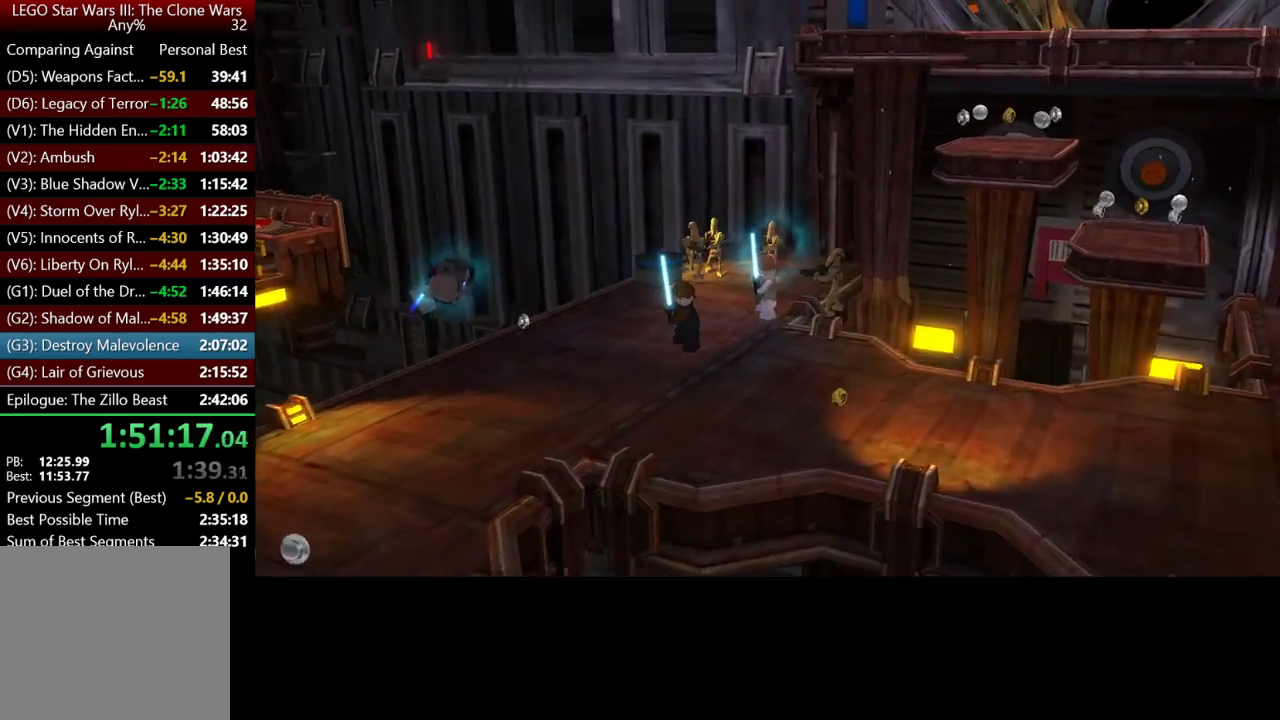
{"buttons": [], "left_stick": "down-left", "right_stick": "center", "button_events": []}
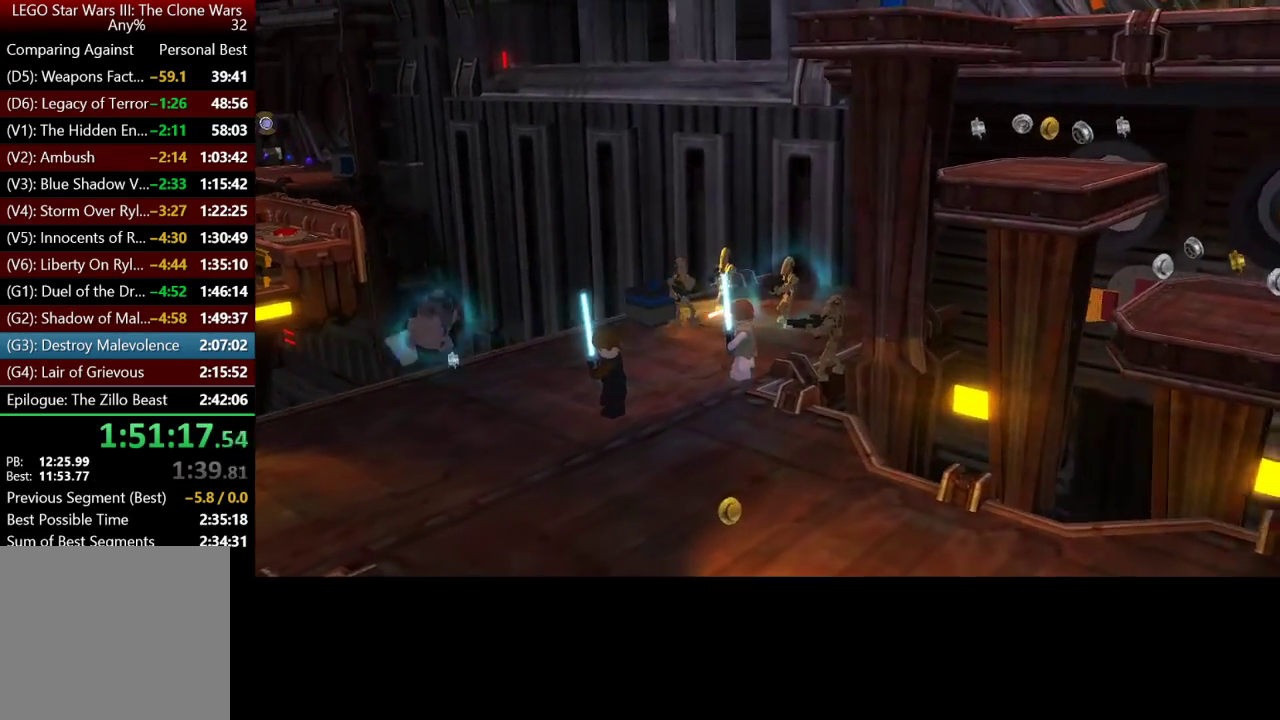
{"buttons": [], "left_stick": "down-left", "right_stick": "center", "button_events": []}
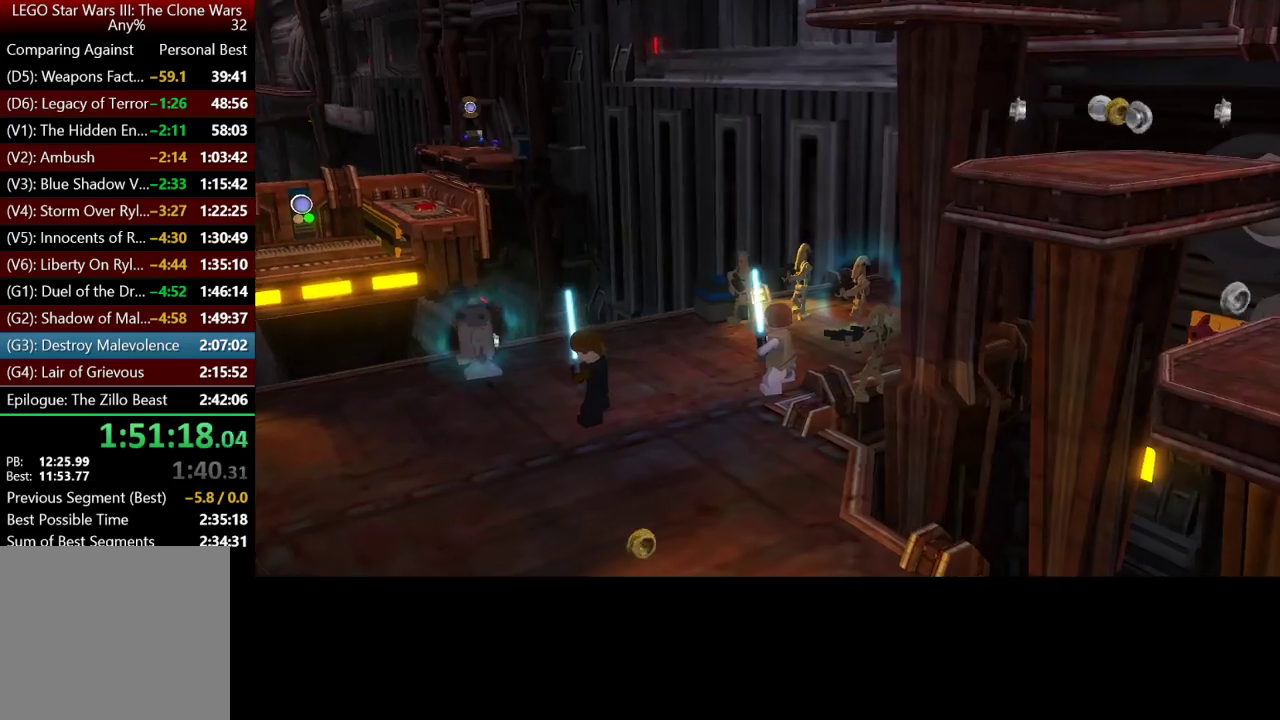
{"buttons": [], "left_stick": "down-left", "right_stick": "center", "button_events": []}
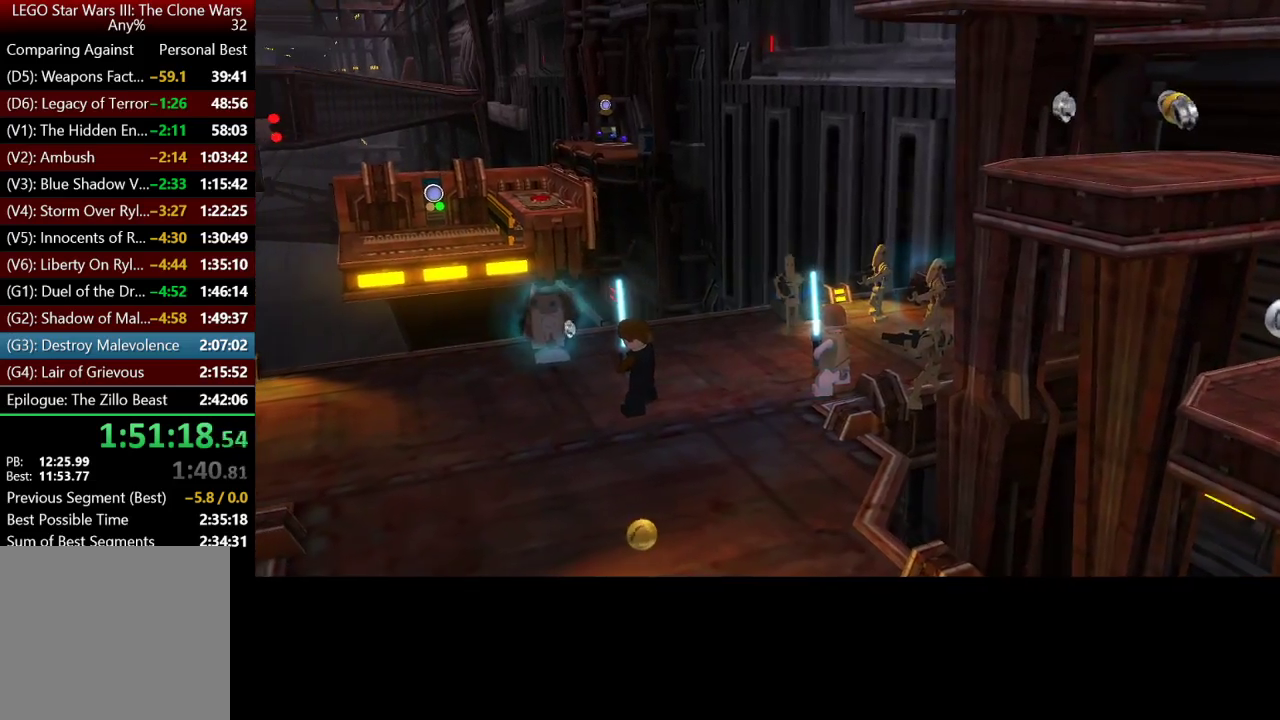
{"buttons": [], "left_stick": "down-left", "right_stick": "center", "button_events": []}
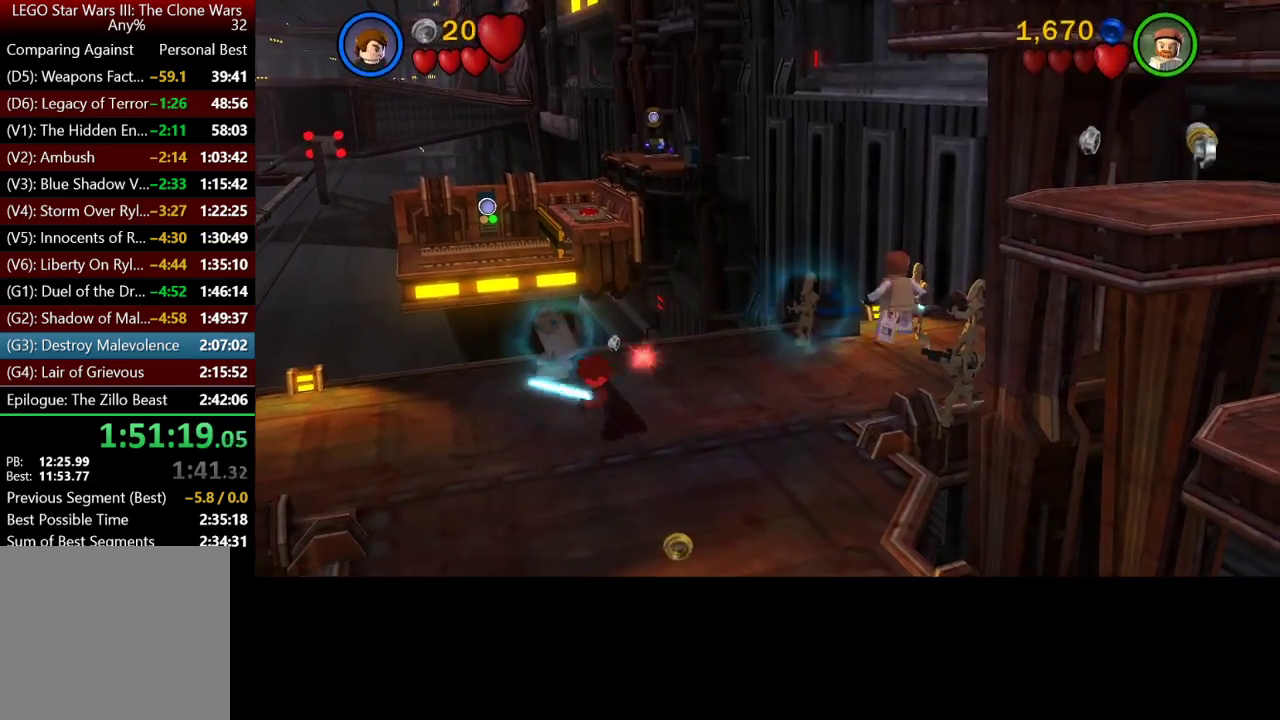
{"buttons": [], "left_stick": "left", "right_stick": "center", "button_events": []}
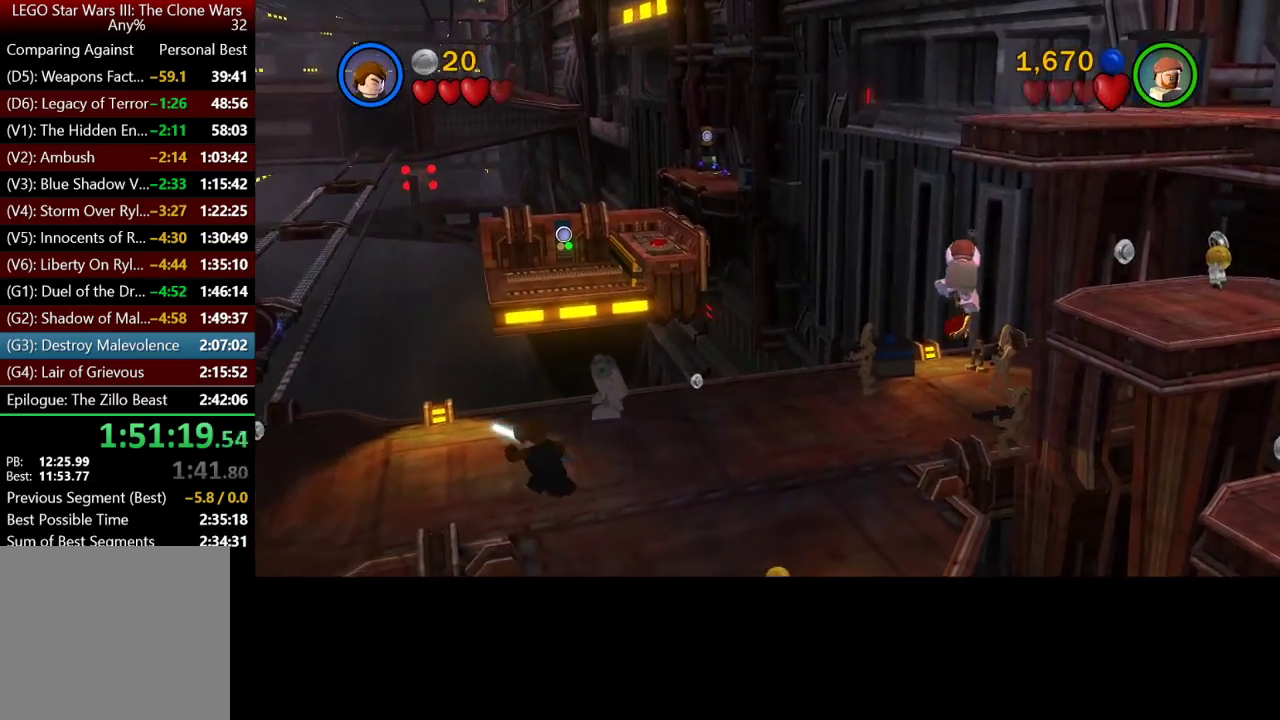
{"buttons": [], "left_stick": "down-left", "right_stick": "center", "button_events": []}
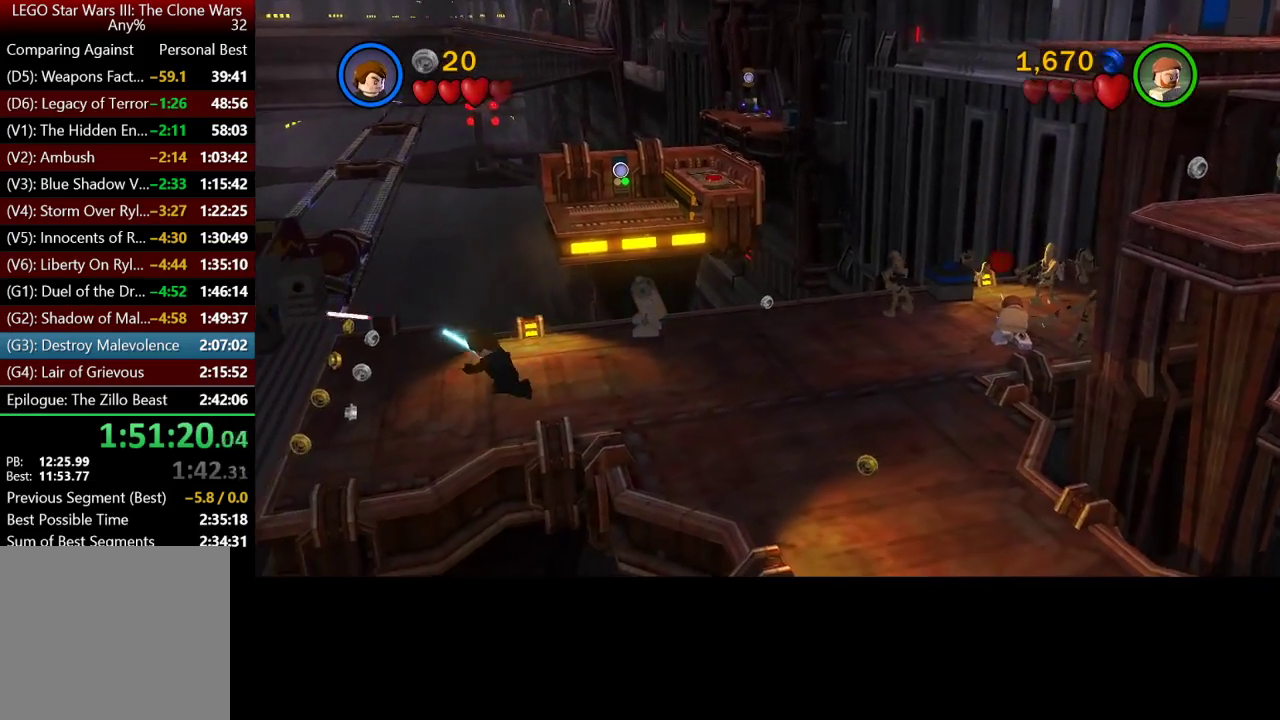
{"buttons": [], "left_stick": "left", "right_stick": "center", "button_events": []}
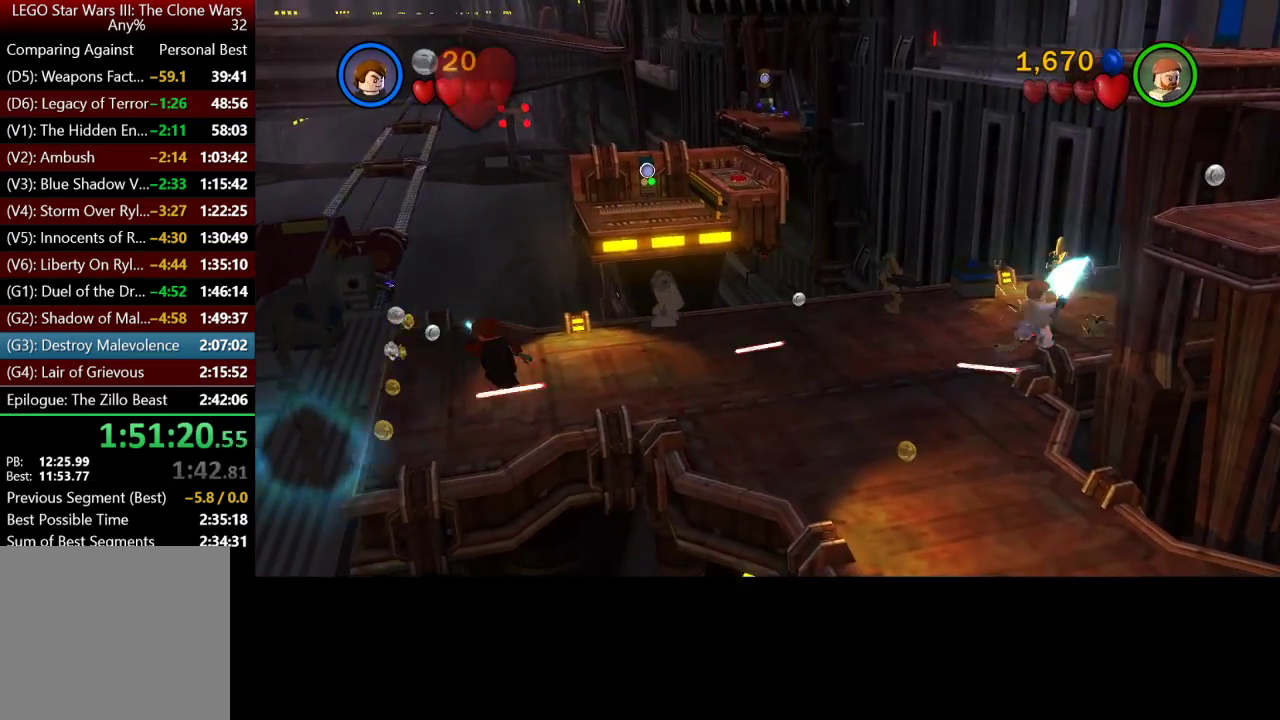
{"buttons": [], "left_stick": "down-left", "right_stick": "center", "button_events": []}
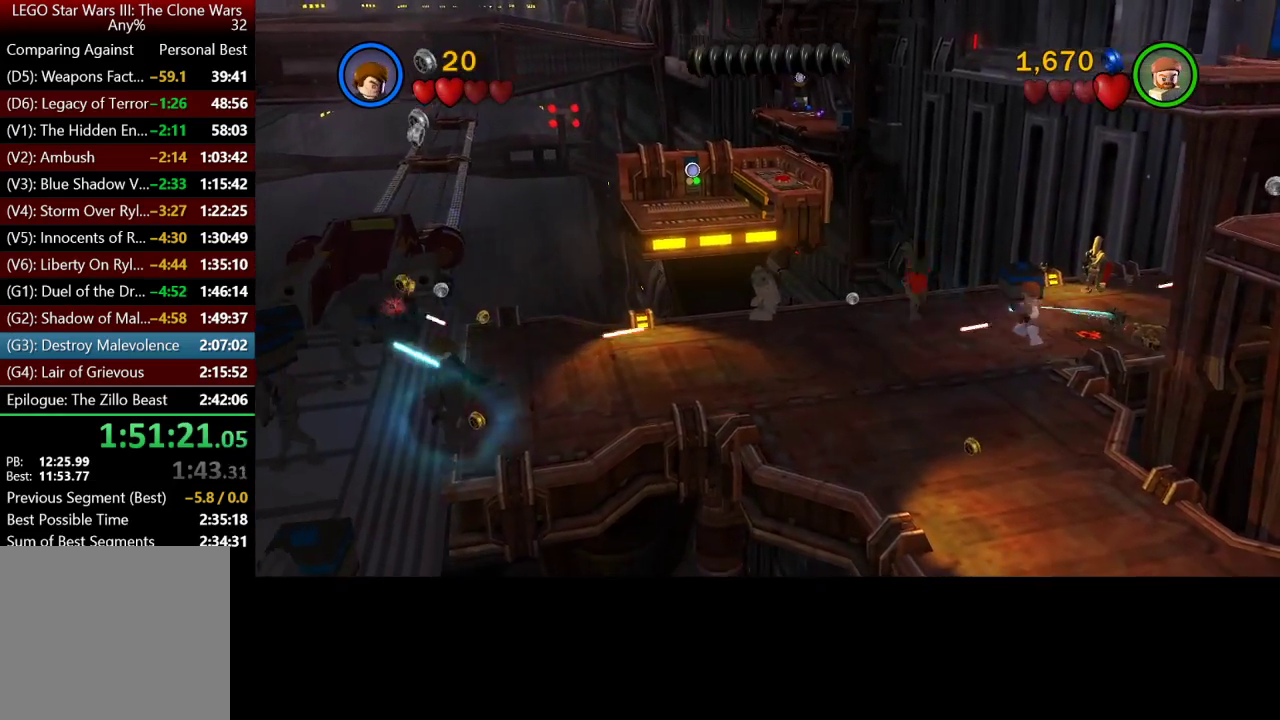
{"buttons": [], "left_stick": "left", "right_stick": "center", "button_events": [[50, "X", "down"], [150, "X", "up"]]}
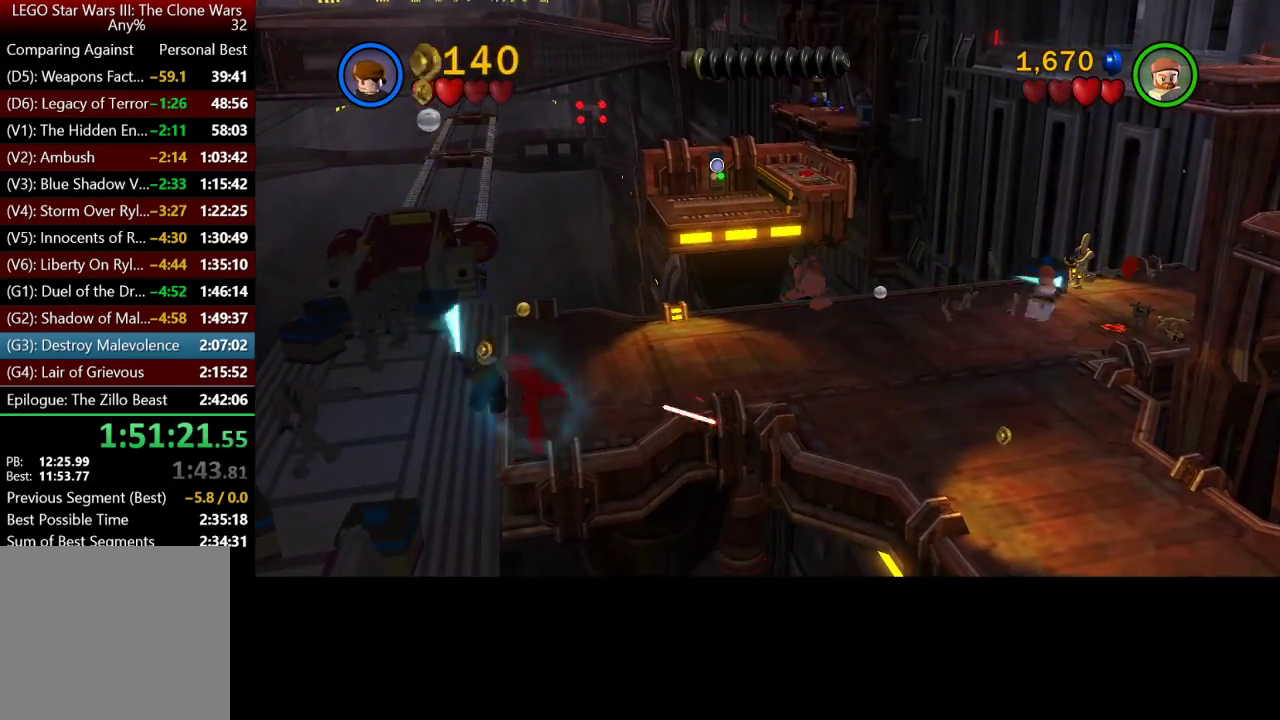
{"buttons": [], "left_stick": "down-left", "right_stick": "center", "button_events": []}
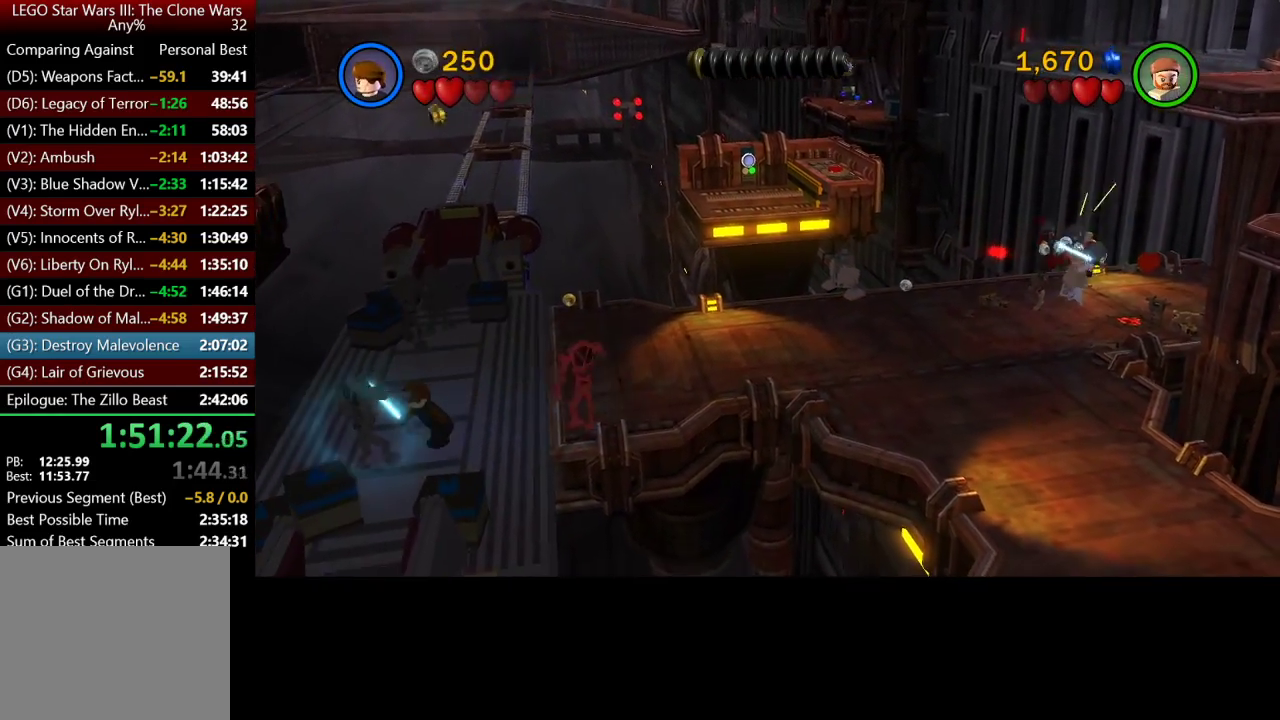
{"buttons": ["B"], "left_stick": "left", "right_stick": "center", "button_events": [[350, "B", "down"]]}
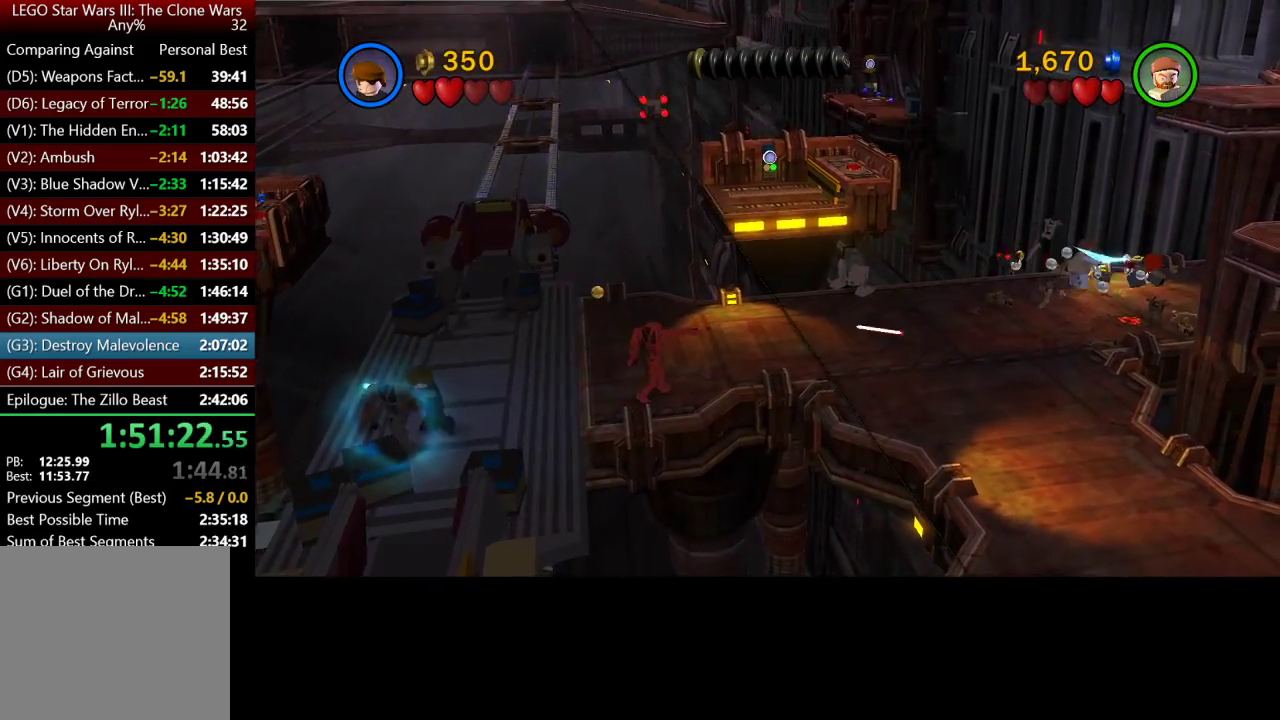
{"buttons": ["B"], "left_stick": "up", "right_stick": "center", "button_events": []}
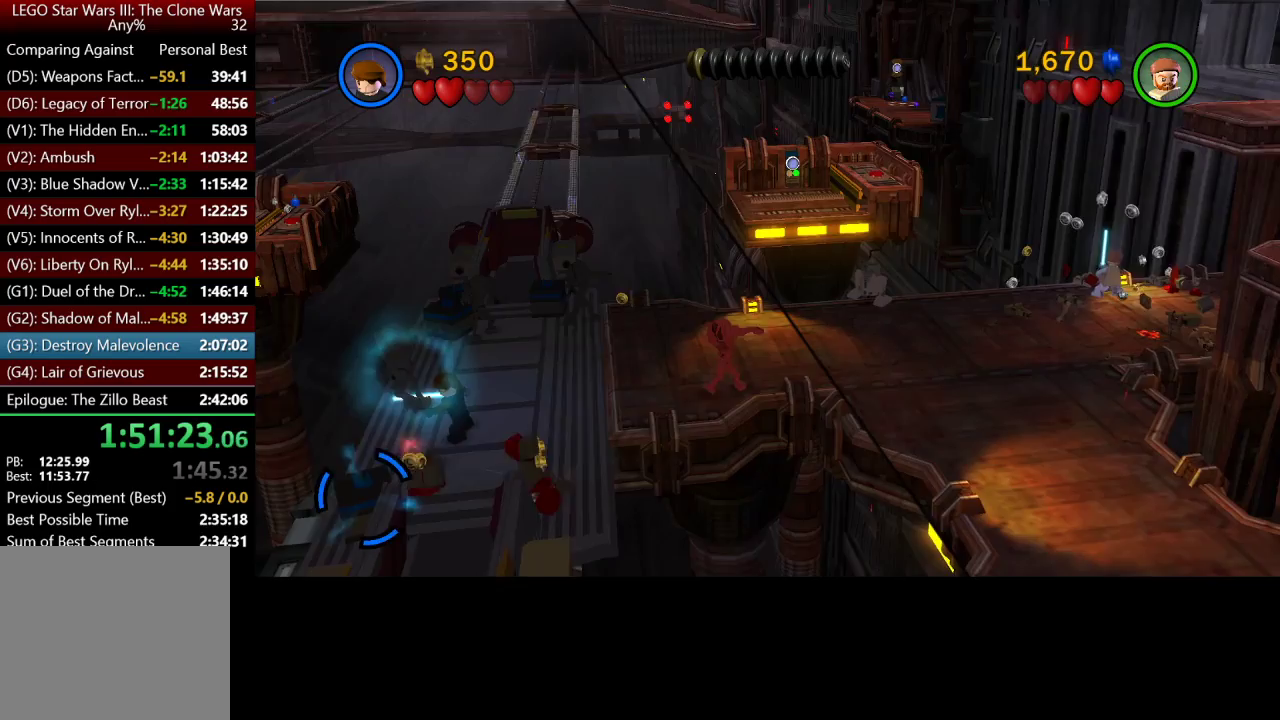
{"buttons": [], "left_stick": "up-right", "right_stick": "center", "button_events": [[350, "B", "up"]]}
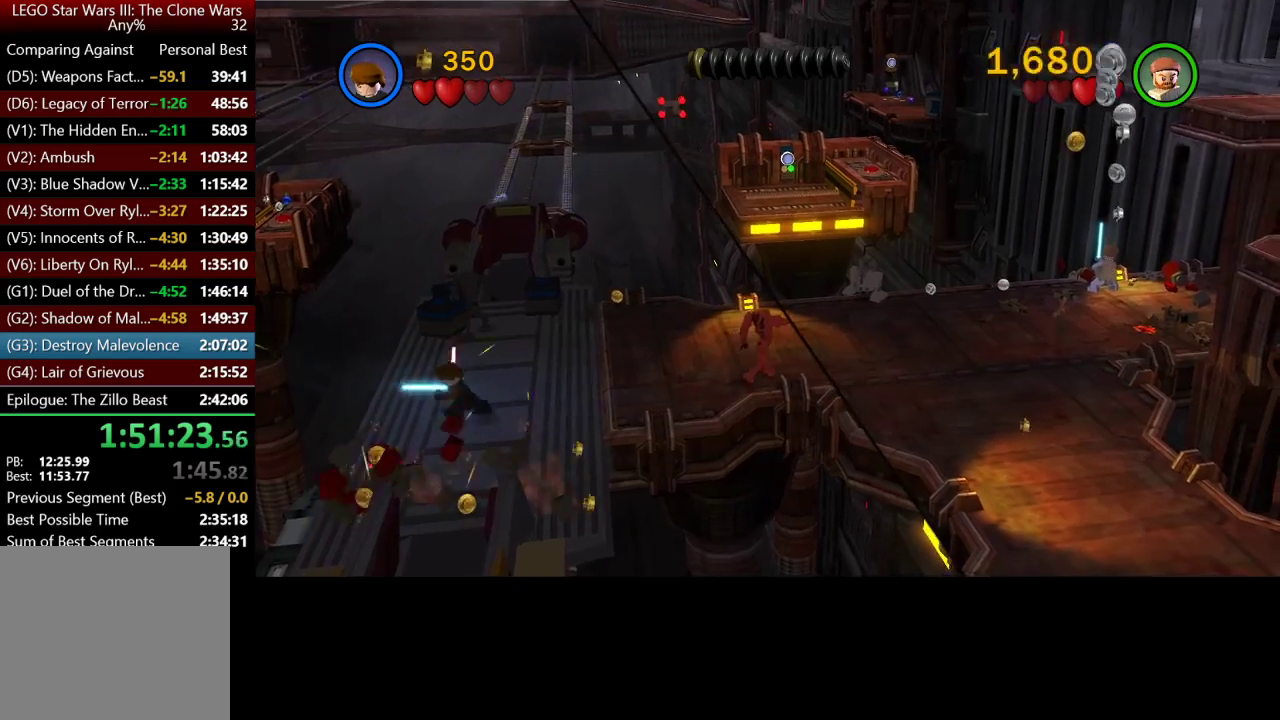
{"buttons": [], "left_stick": "up-right", "right_stick": "center", "button_events": []}
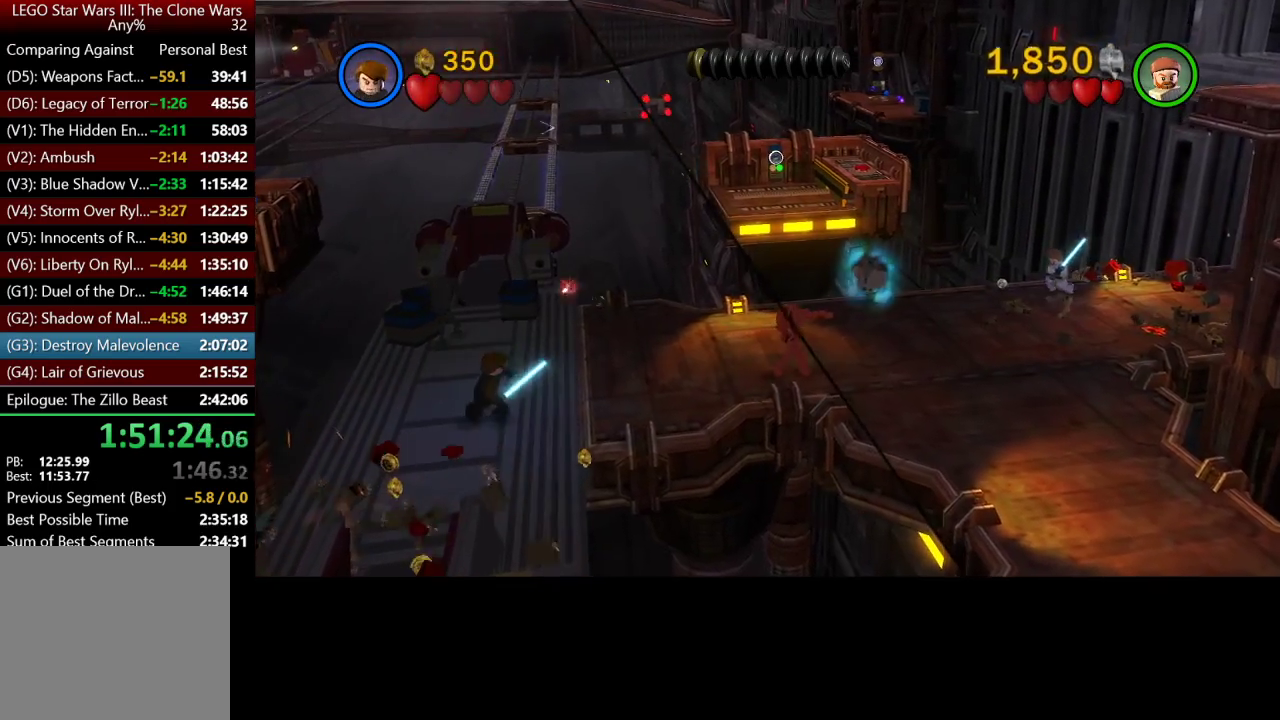
{"buttons": ["B"], "left_stick": "up", "right_stick": "center", "button_events": [[17, "B", "down"]]}
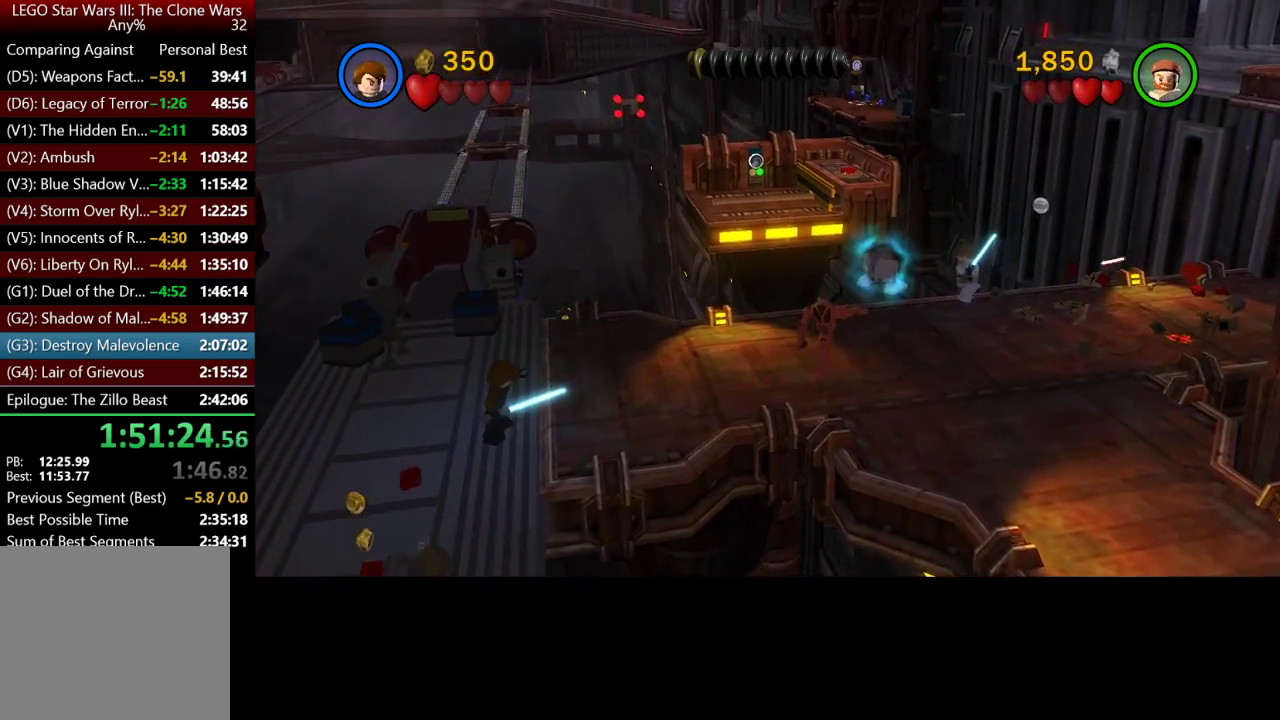
{"buttons": [], "left_stick": "center", "right_stick": "center", "button_events": [[183, "B", "up"]]}
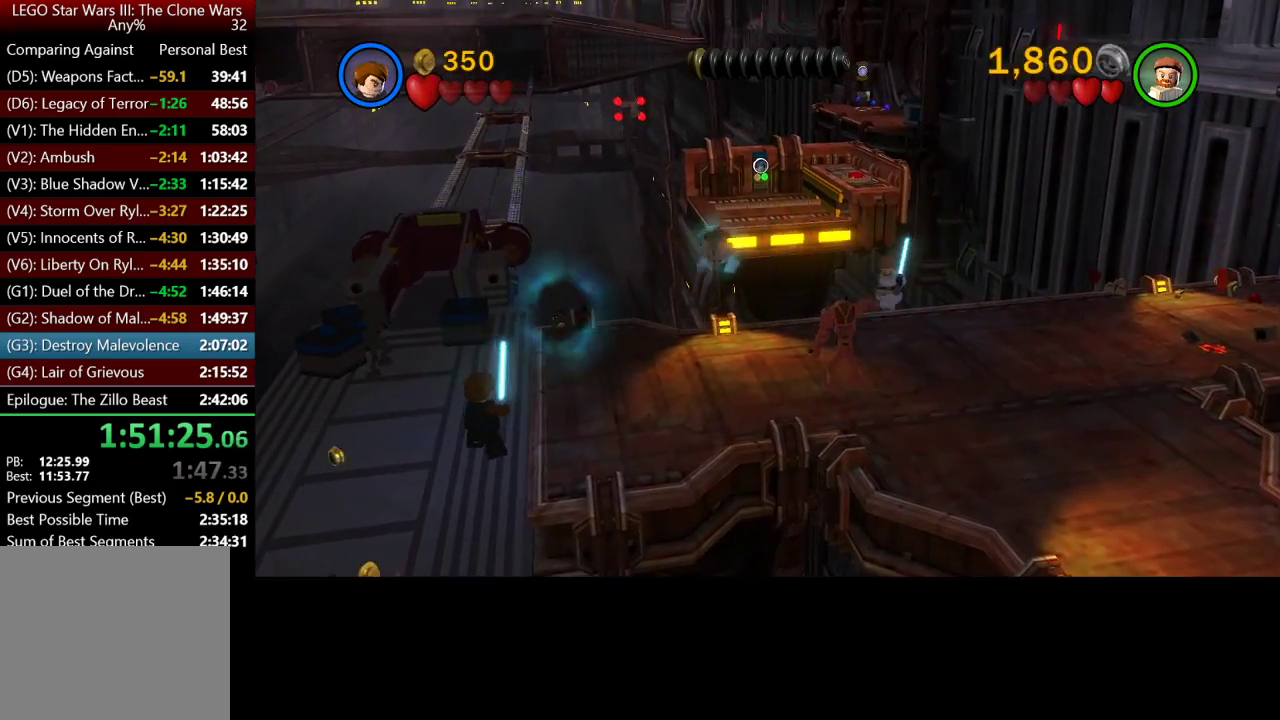
{"buttons": ["B"], "left_stick": "up-right", "right_stick": "center", "button_events": [[250, "B", "down"]]}
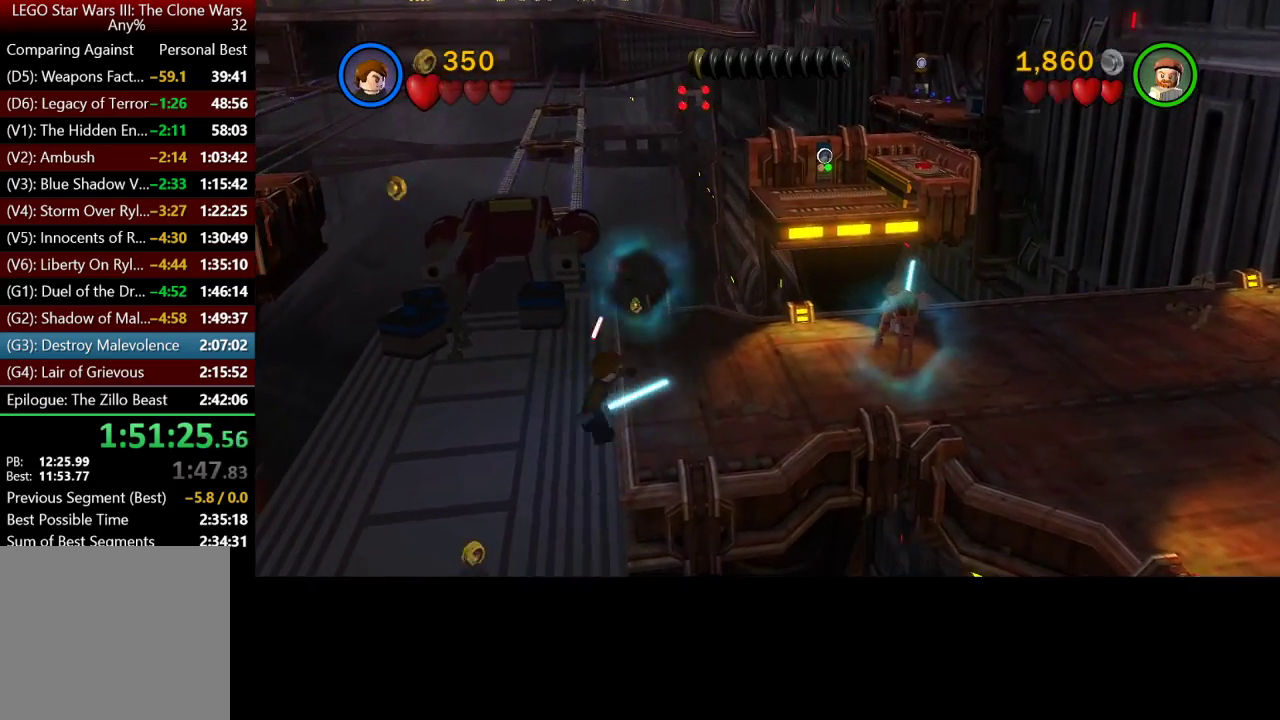
{"buttons": [], "left_stick": "down-left", "right_stick": "center", "button_events": [[250, "B", "up"]]}